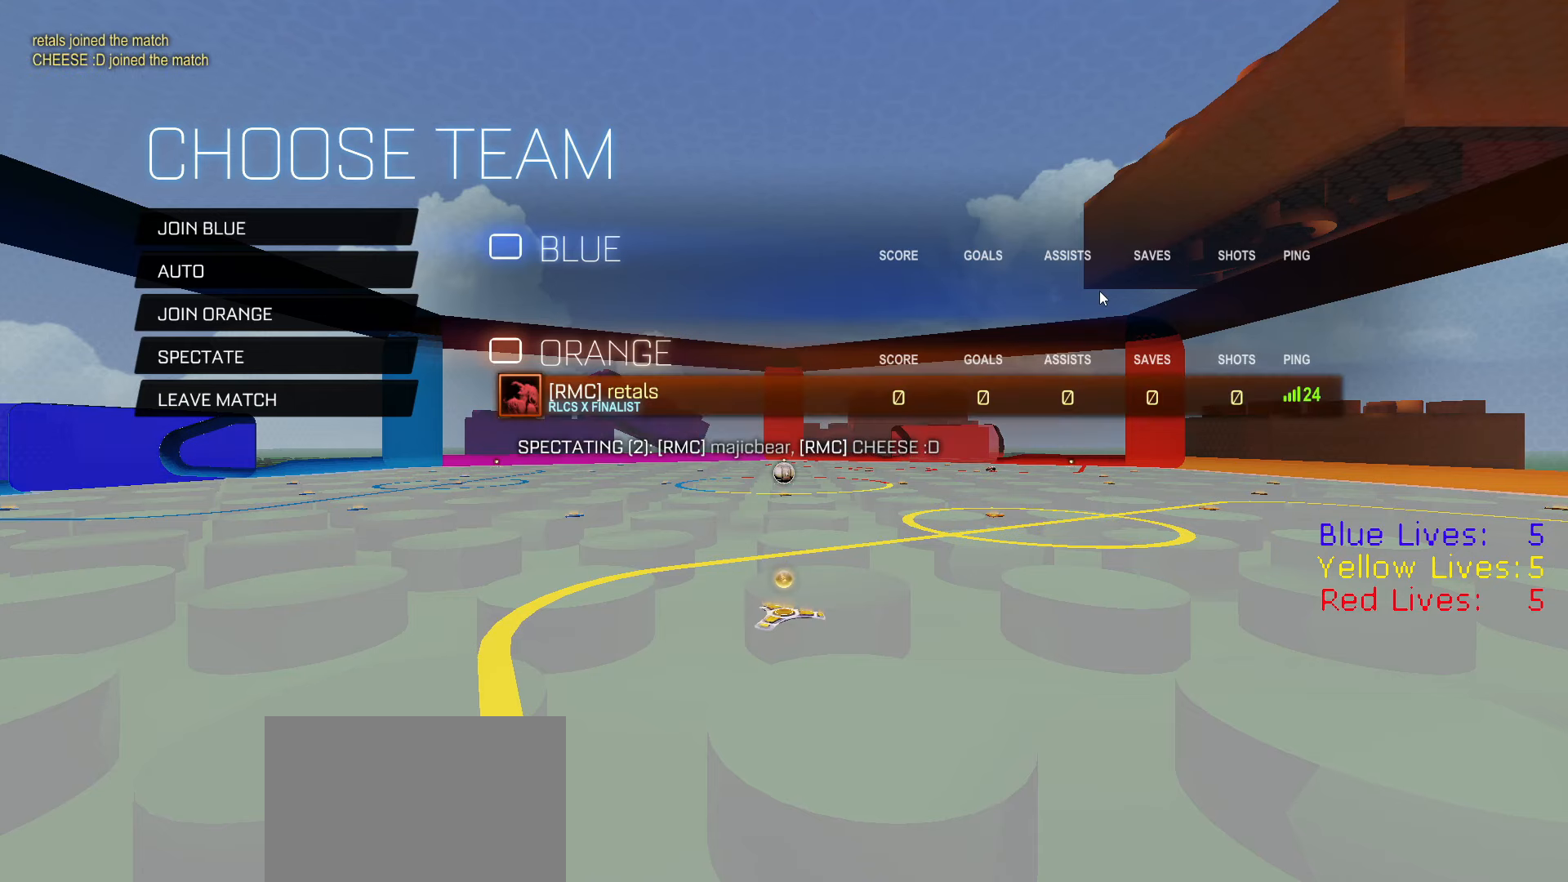
Gameplay with a controller (PlayStation layout); each line is a JSON object with the inputs held at the frame after it. "button_events" lists button changes between this image and that frame as [ms after this image, input, new state], when the widget could be followed in between (sticks are given only as held states).
{"buttons": [], "left_stick": "center", "right_stick": "center", "button_events": [[317, "DPAD_UP", "down"], [417, "DPAD_UP", "up"]]}
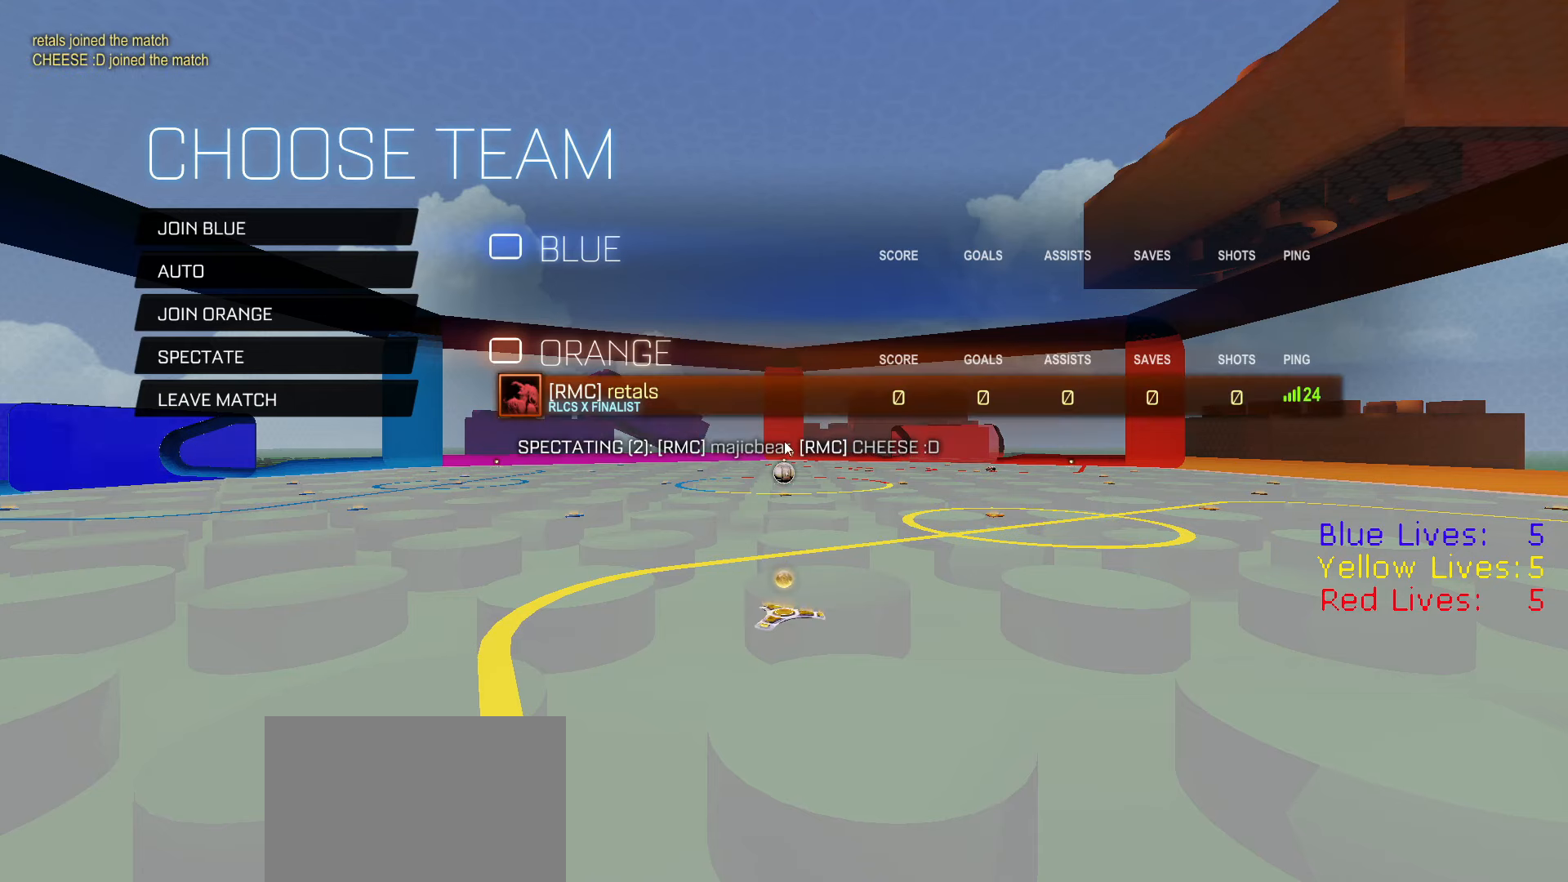
{"buttons": [], "left_stick": "center", "right_stick": "center", "button_events": [[133, "DPAD_DOWN", "down"], [233, "DPAD_DOWN", "up"], [400, "DPAD_DOWN", "down"], [484, "DPAD_DOWN", "up"]]}
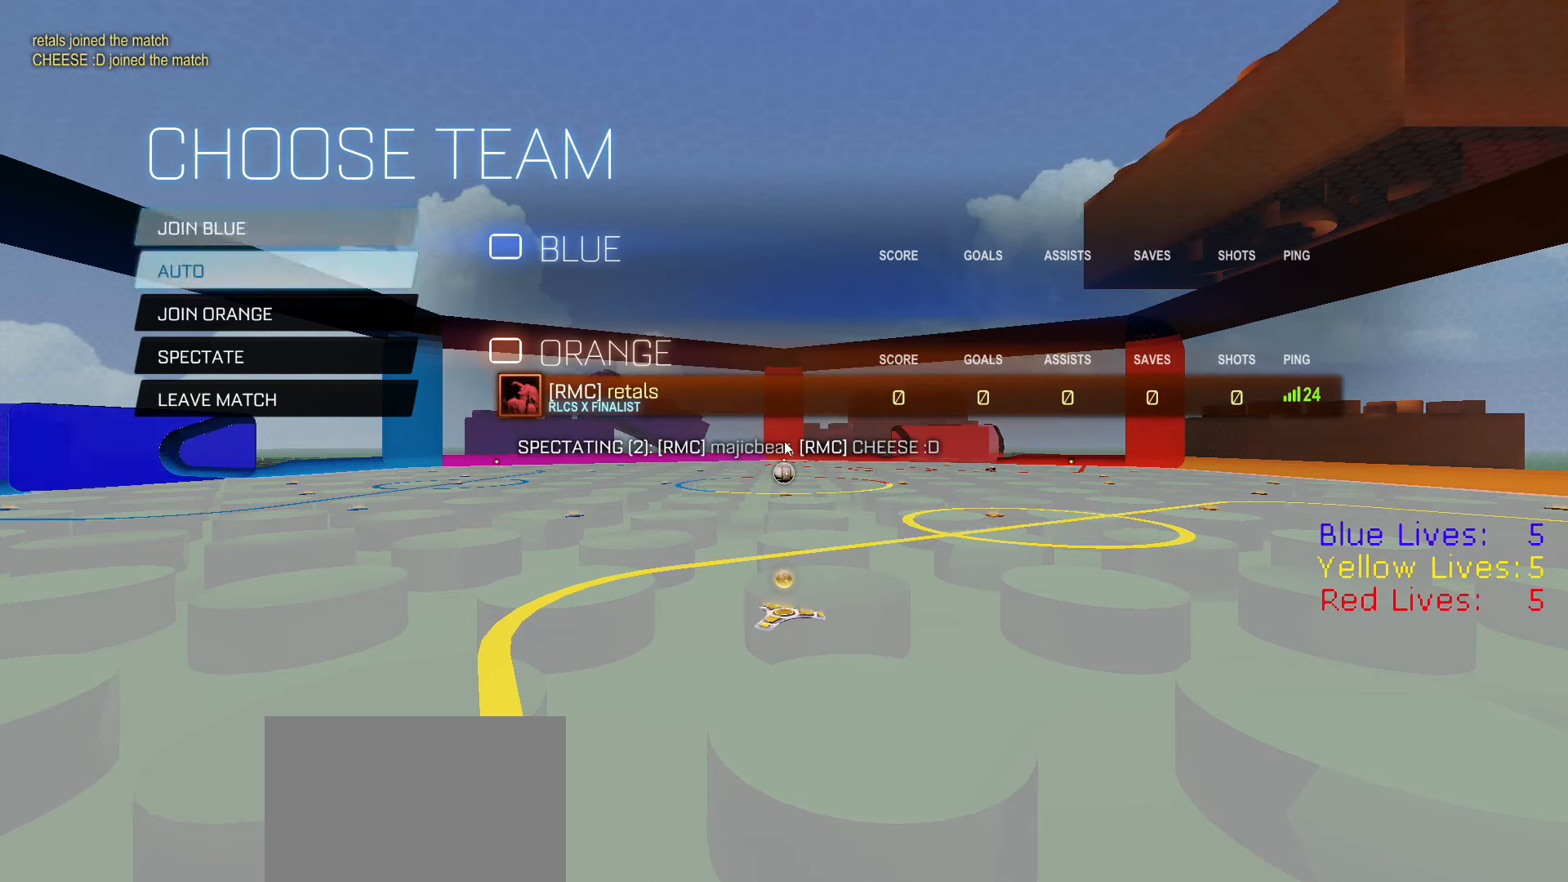
{"buttons": ["CROSS", "DPAD_UP"], "left_stick": "center", "right_stick": "center", "button_events": [[67, "DPAD_DOWN", "down"], [134, "DPAD_DOWN", "up"], [150, "CROSS", "down"], [501, "DPAD_UP", "down"]]}
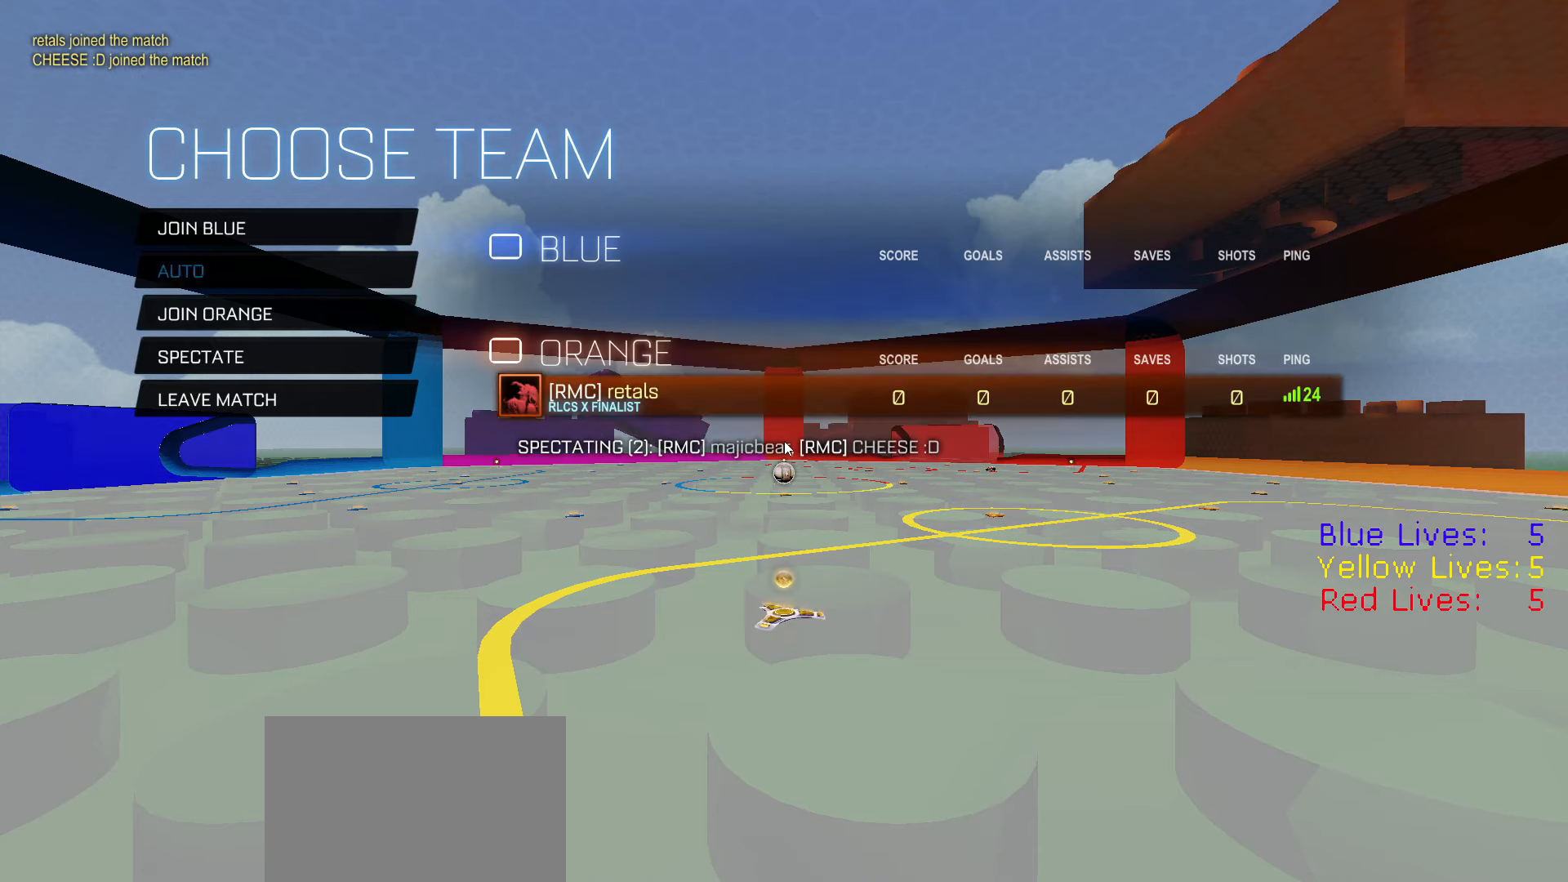
{"buttons": [], "left_stick": "center", "right_stick": "center", "button_events": [[83, "DPAD_UP", "up"], [183, "DPAD_UP", "down"], [283, "CROSS", "up"], [300, "DPAD_UP", "up"], [367, "CROSS", "down"], [434, "CROSS", "up"]]}
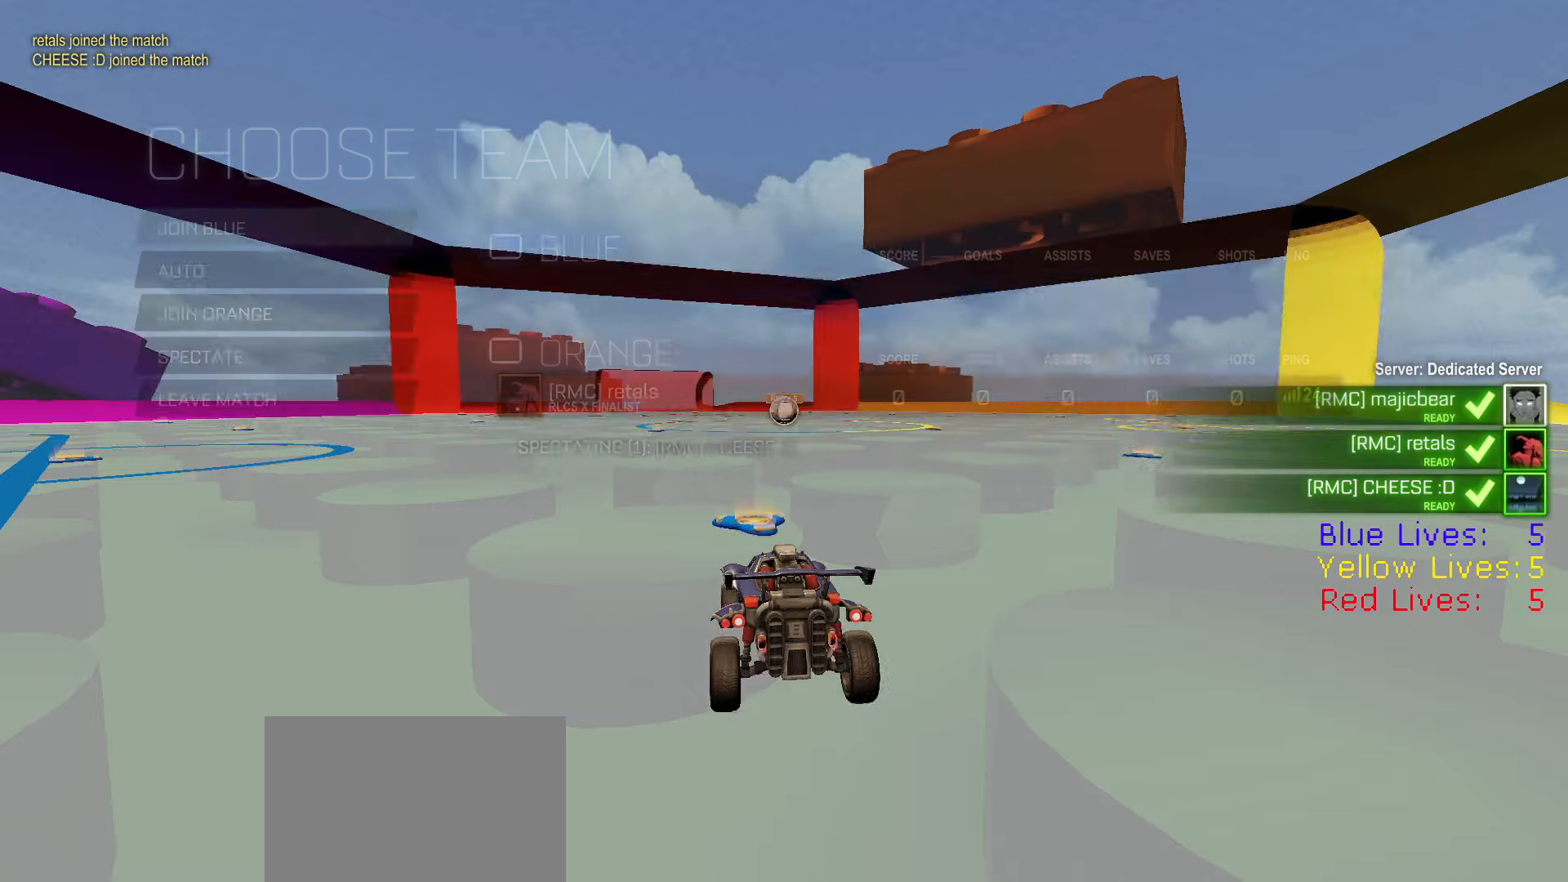
{"buttons": [], "left_stick": "center", "right_stick": "center", "button_events": [[83, "TRIANGLE", "down"], [183, "TRIANGLE", "up"]]}
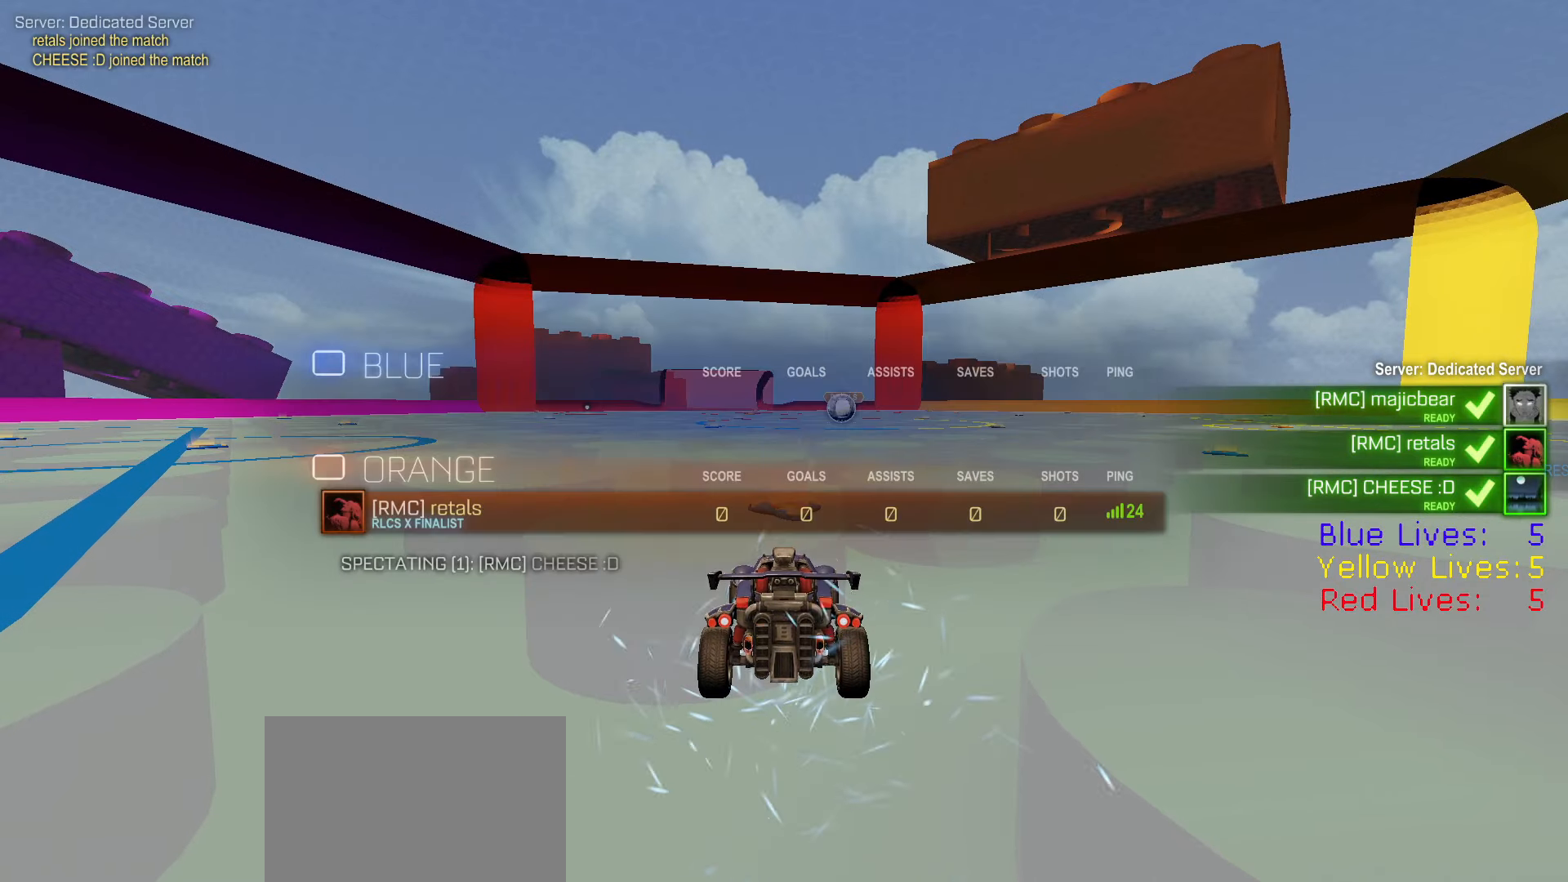
{"buttons": [], "left_stick": "center", "right_stick": "center", "button_events": []}
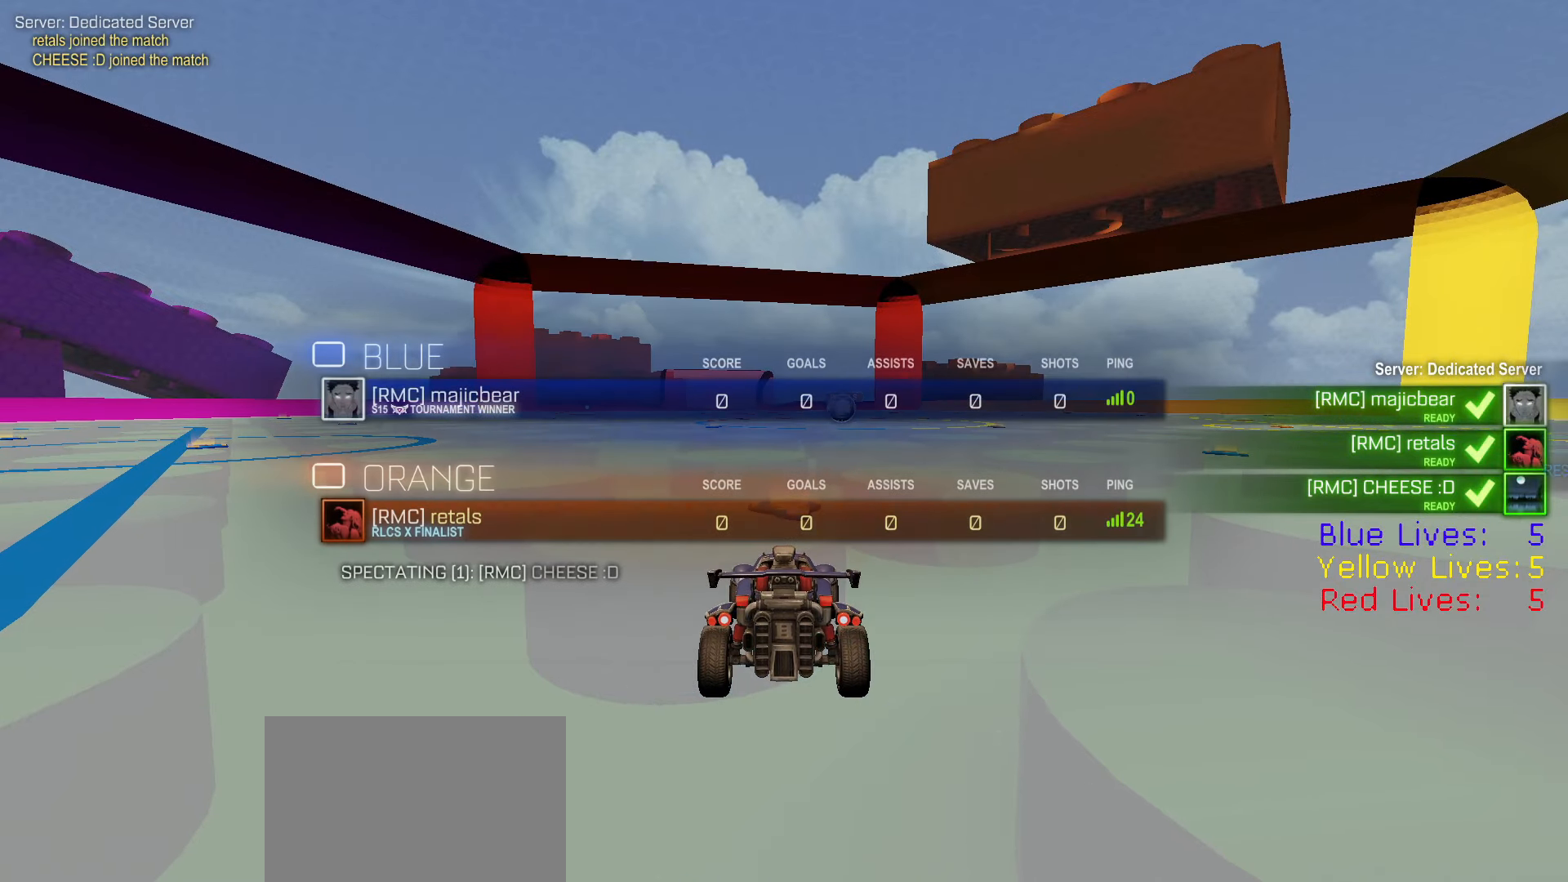
{"buttons": [], "left_stick": "center", "right_stick": "center", "button_events": []}
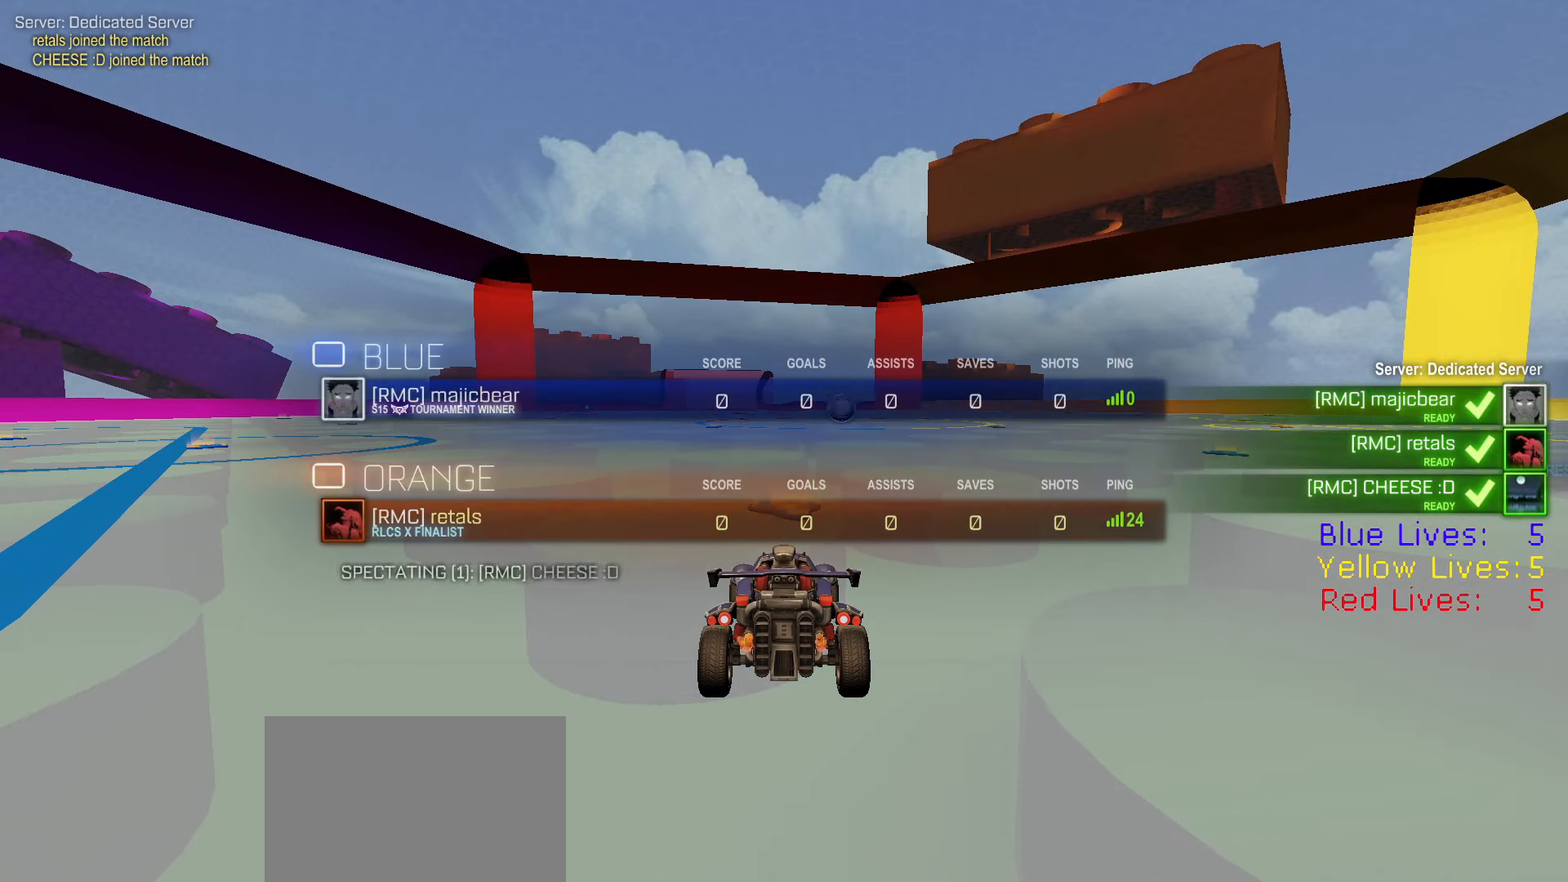
{"buttons": [], "left_stick": "center", "right_stick": "center", "button_events": [[384, "TRIANGLE", "down"], [484, "TRIANGLE", "up"]]}
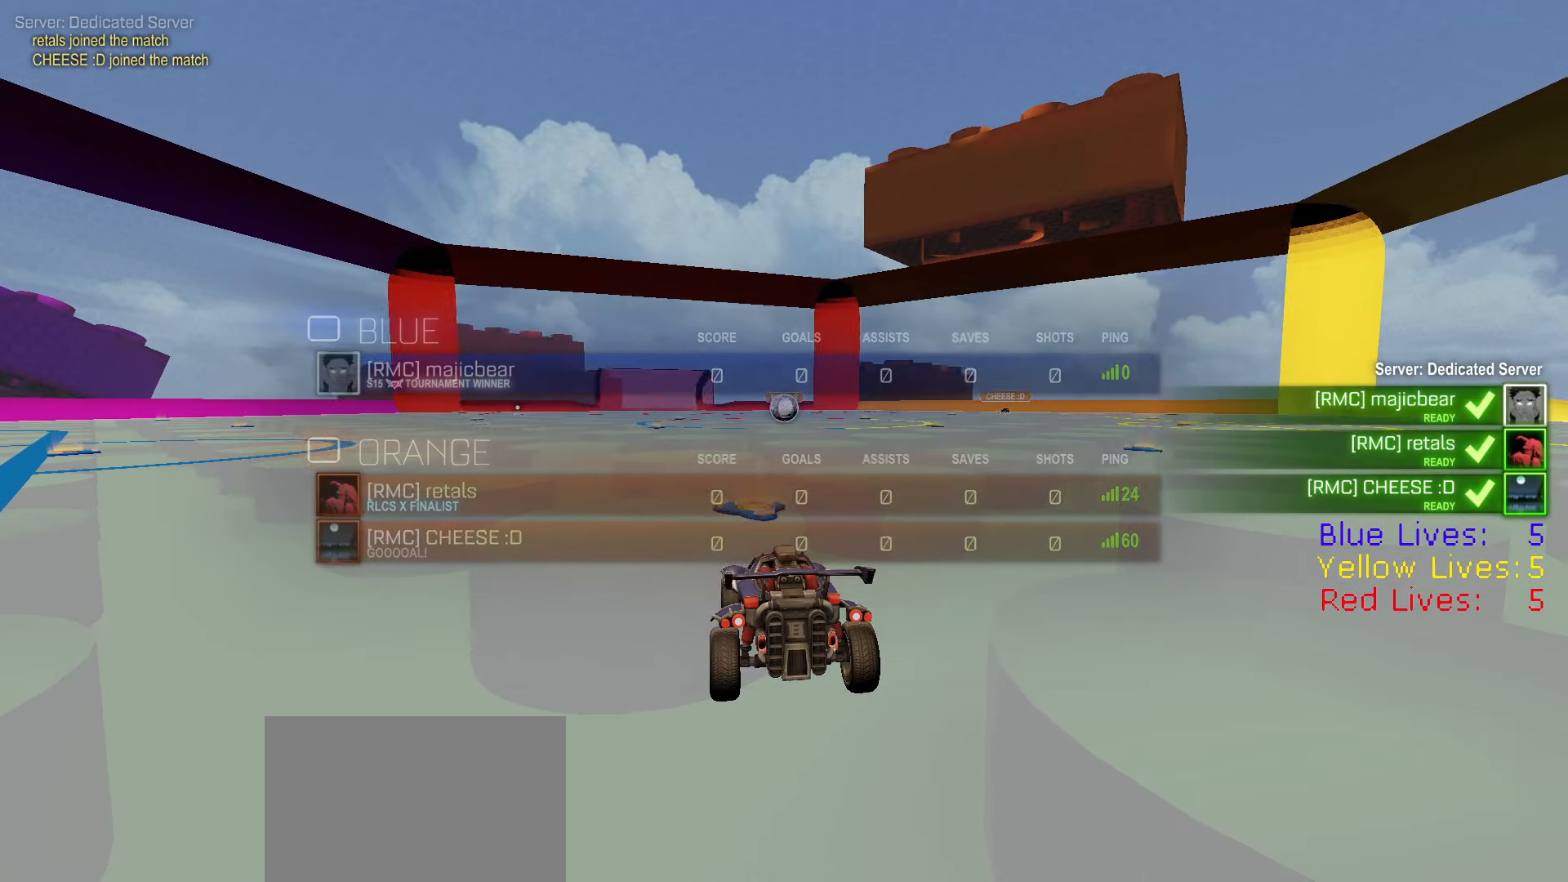
{"buttons": [], "left_stick": "center", "right_stick": "center", "button_events": []}
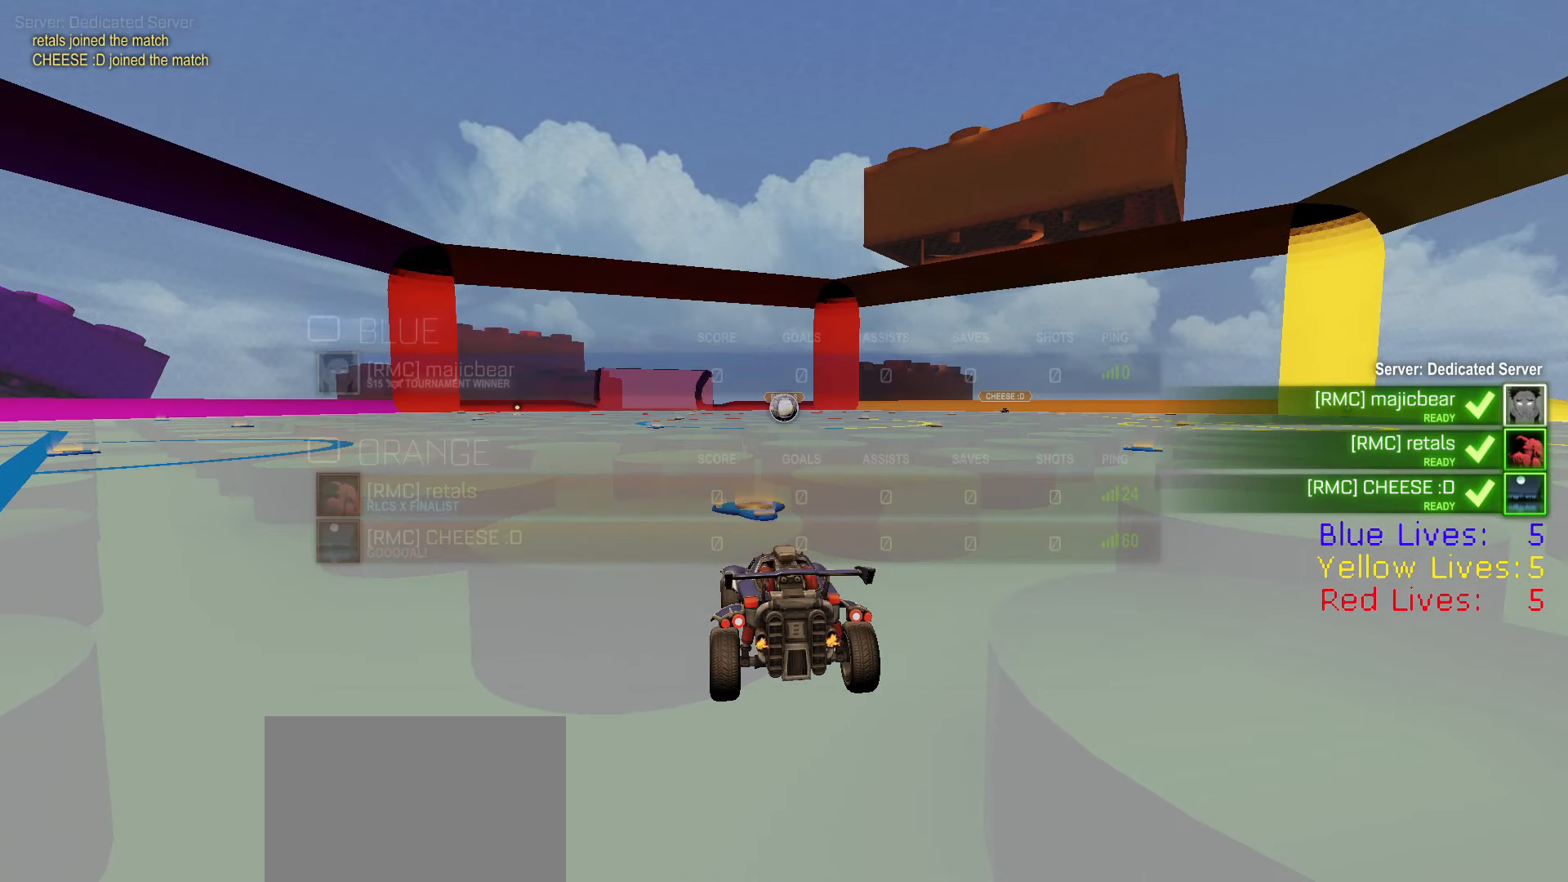
{"buttons": [], "left_stick": "center", "right_stick": "center", "button_events": []}
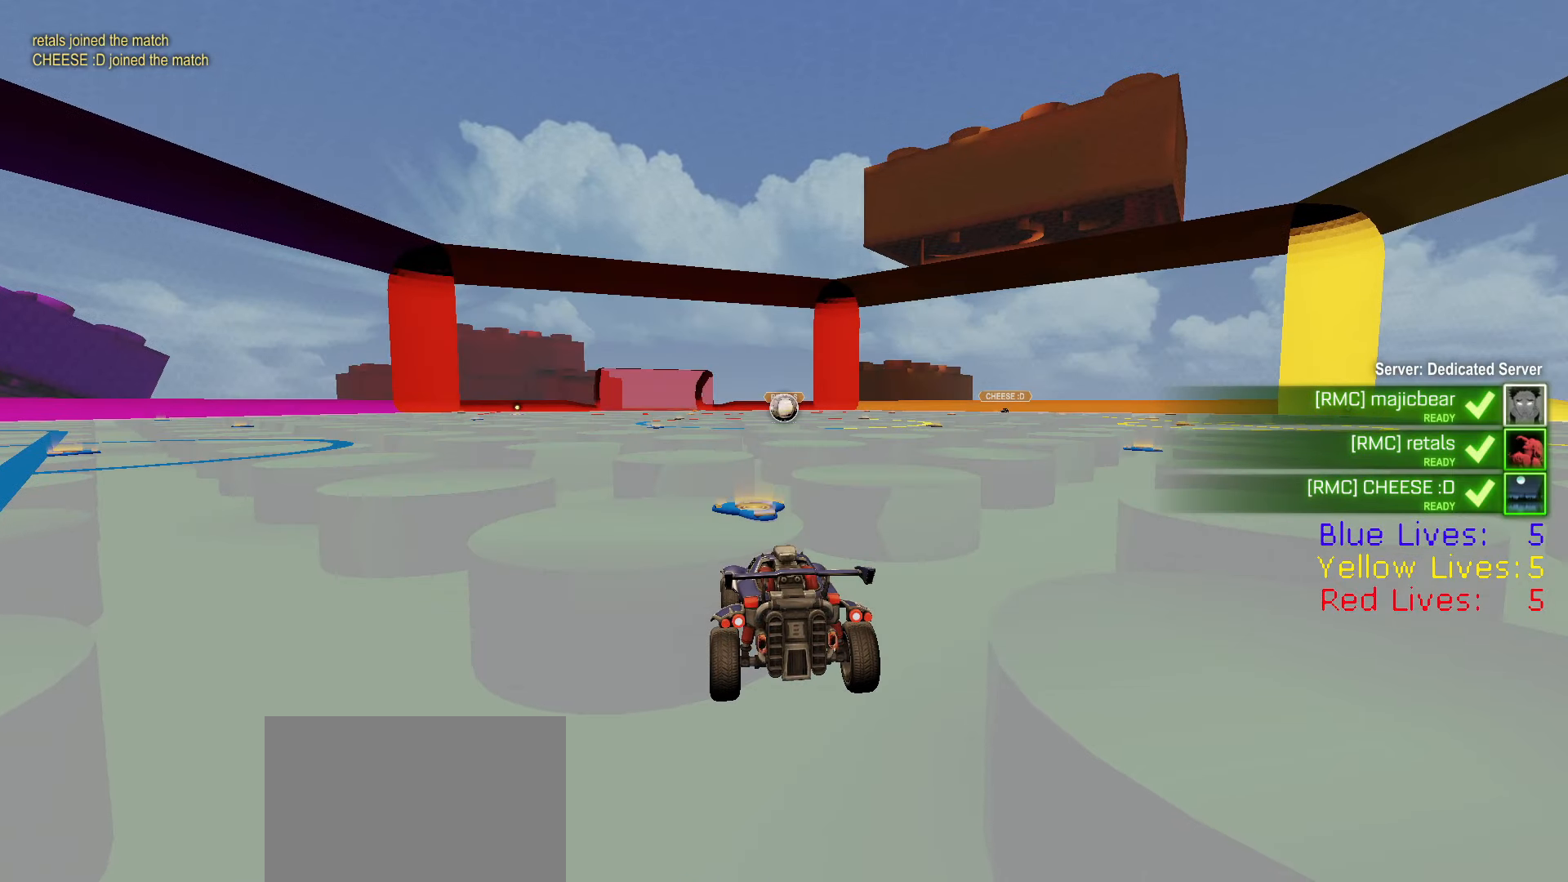
{"buttons": [], "left_stick": "center", "right_stick": "center", "button_events": [[384, "TRIANGLE", "down"], [501, "TRIANGLE", "up"]]}
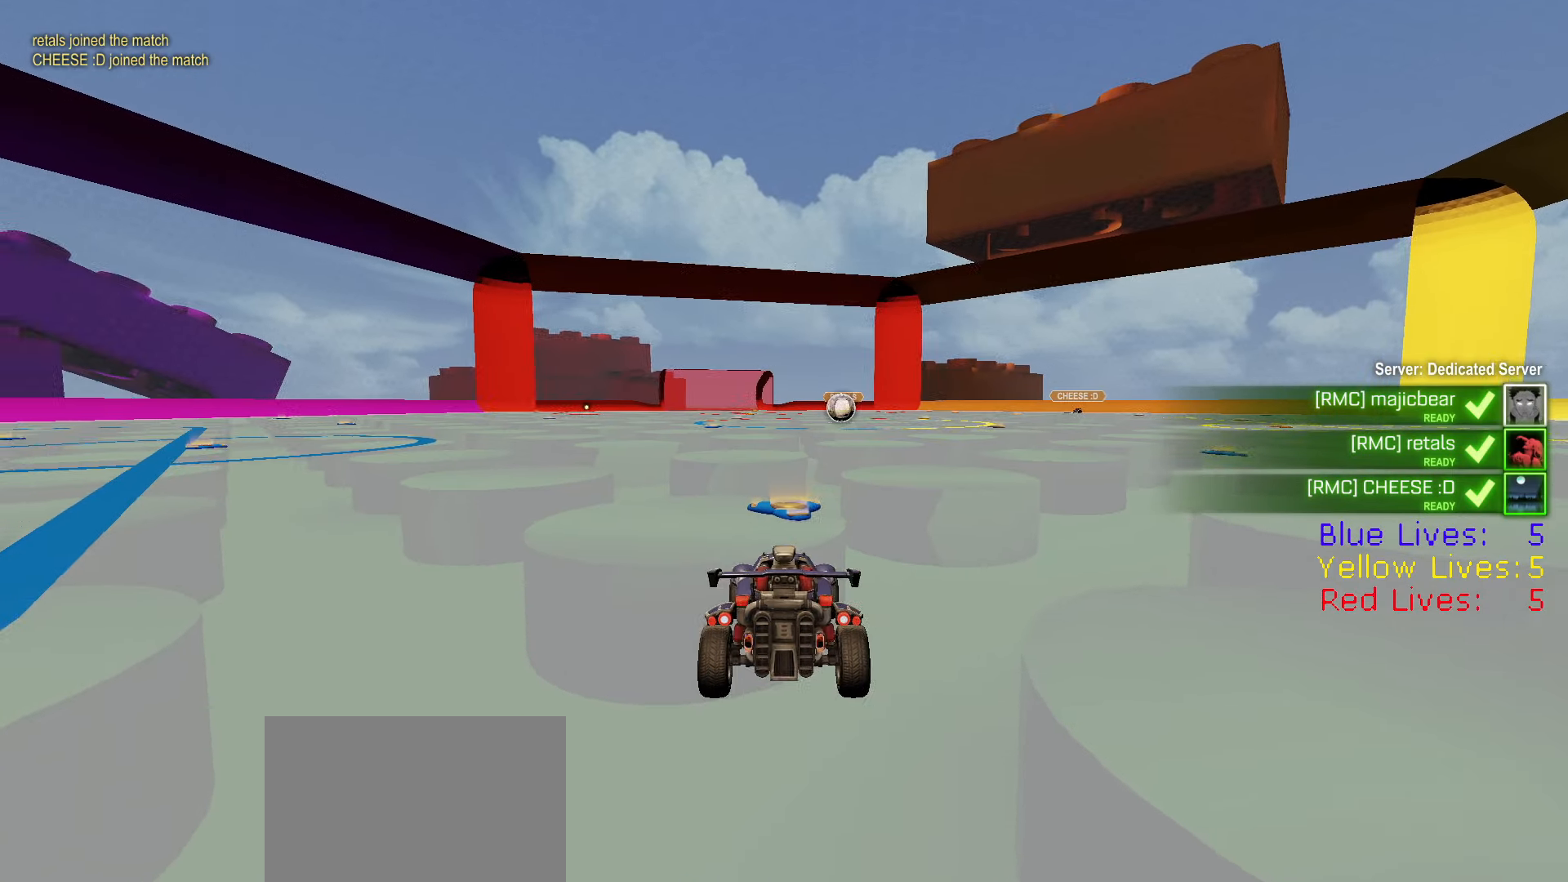
{"buttons": ["TRIANGLE"], "left_stick": "center", "right_stick": "center", "button_events": [[66, "TRIANGLE", "down"], [150, "TRIANGLE", "up"], [300, "TRIANGLE", "down"], [383, "TRIANGLE", "up"], [450, "TRIANGLE", "down"]]}
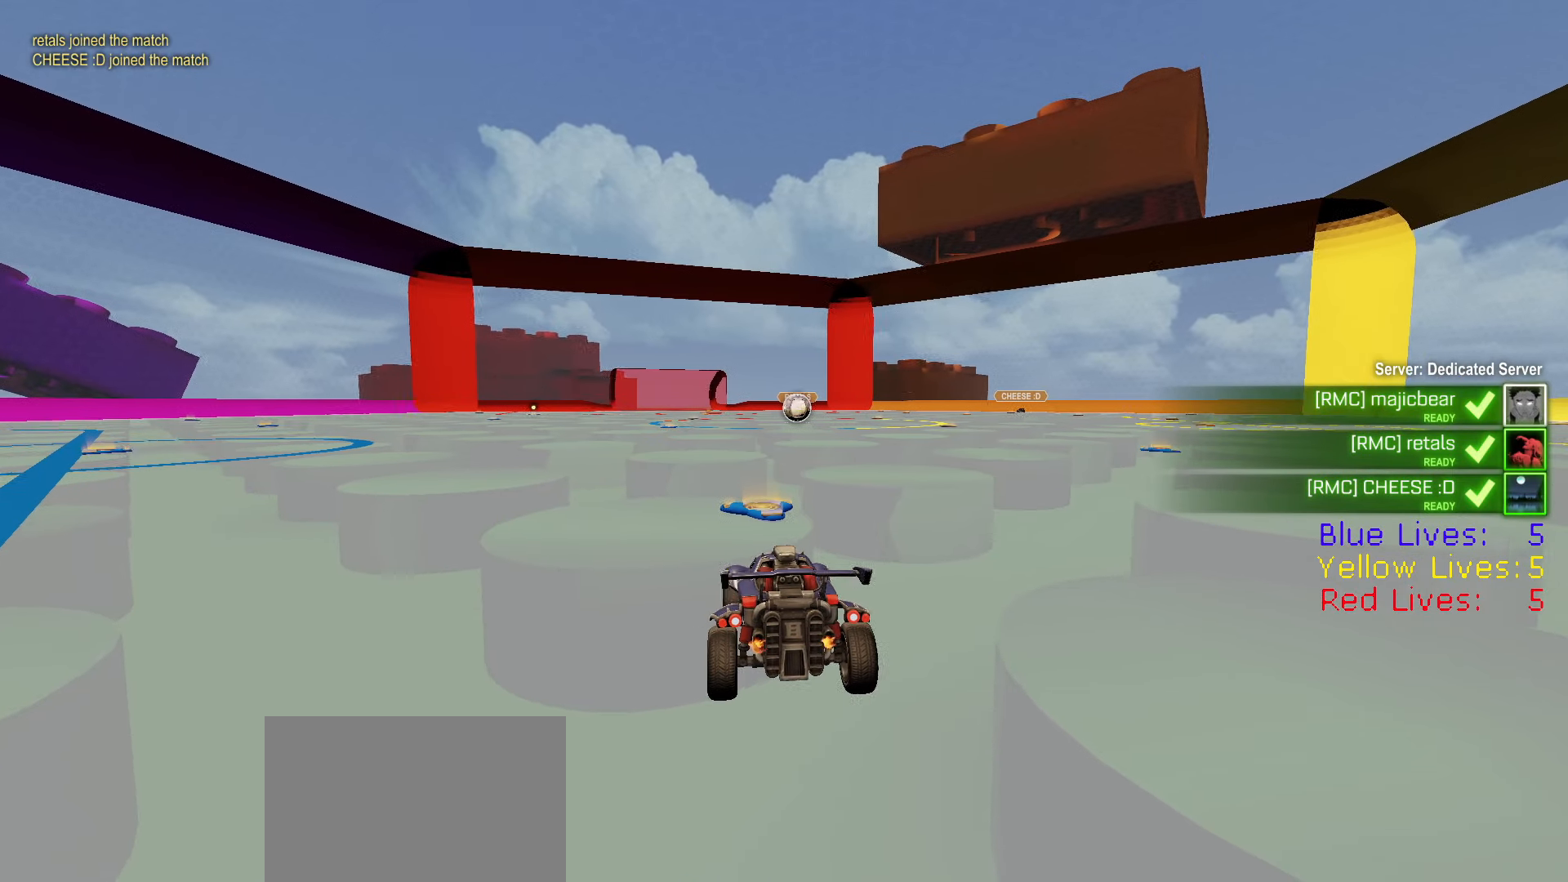
{"buttons": [], "left_stick": "center", "right_stick": "center", "button_events": [[33, "TRIANGLE", "up"]]}
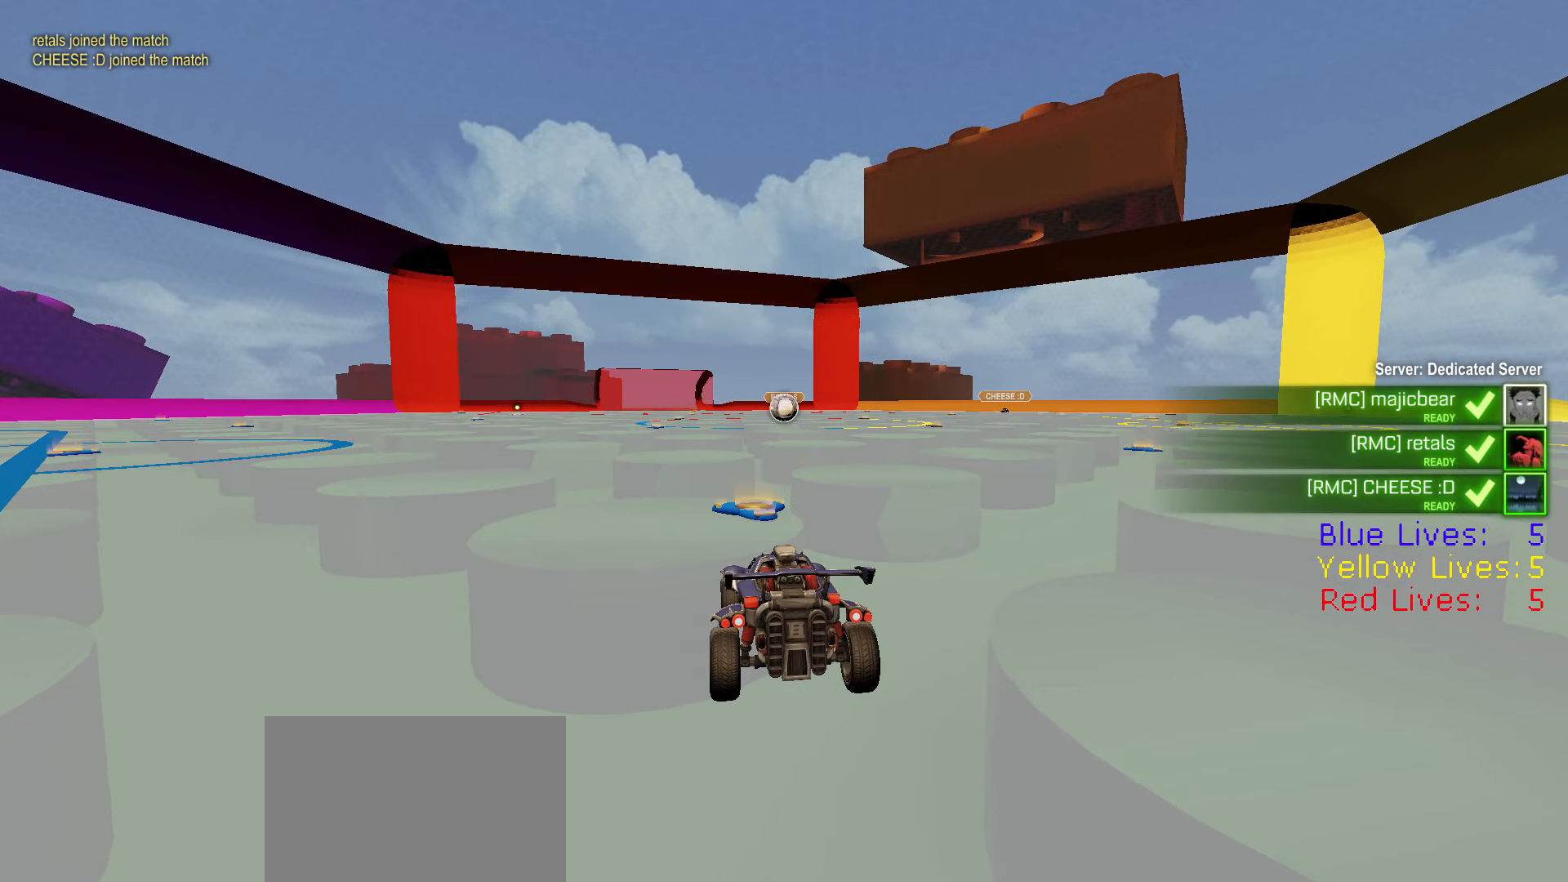
{"buttons": [], "left_stick": "center", "right_stick": "center", "button_events": []}
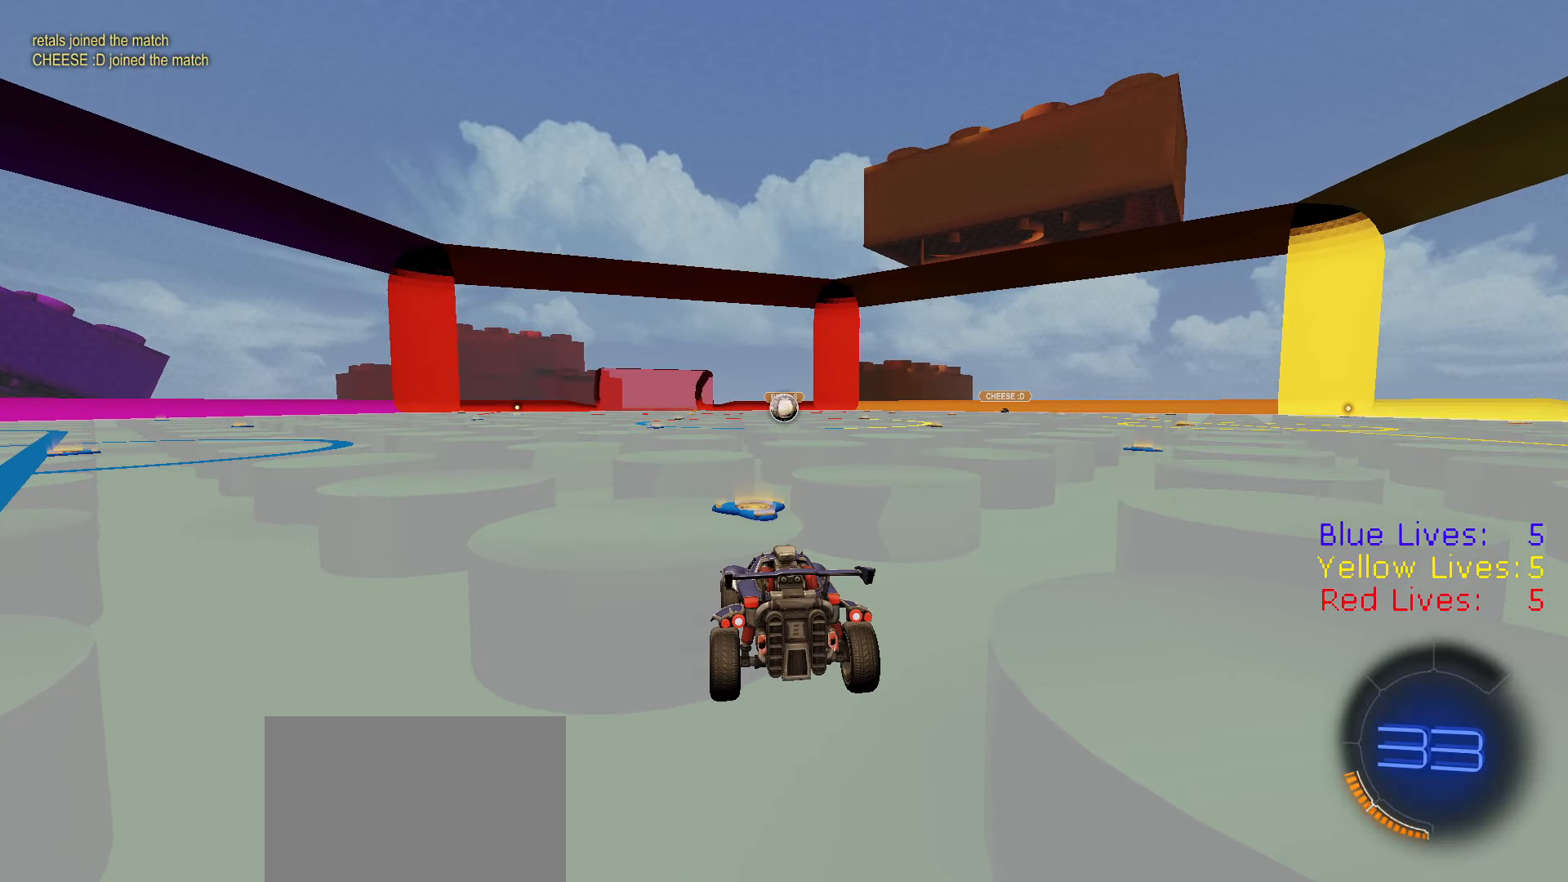
{"buttons": [], "left_stick": "center", "right_stick": "center", "button_events": []}
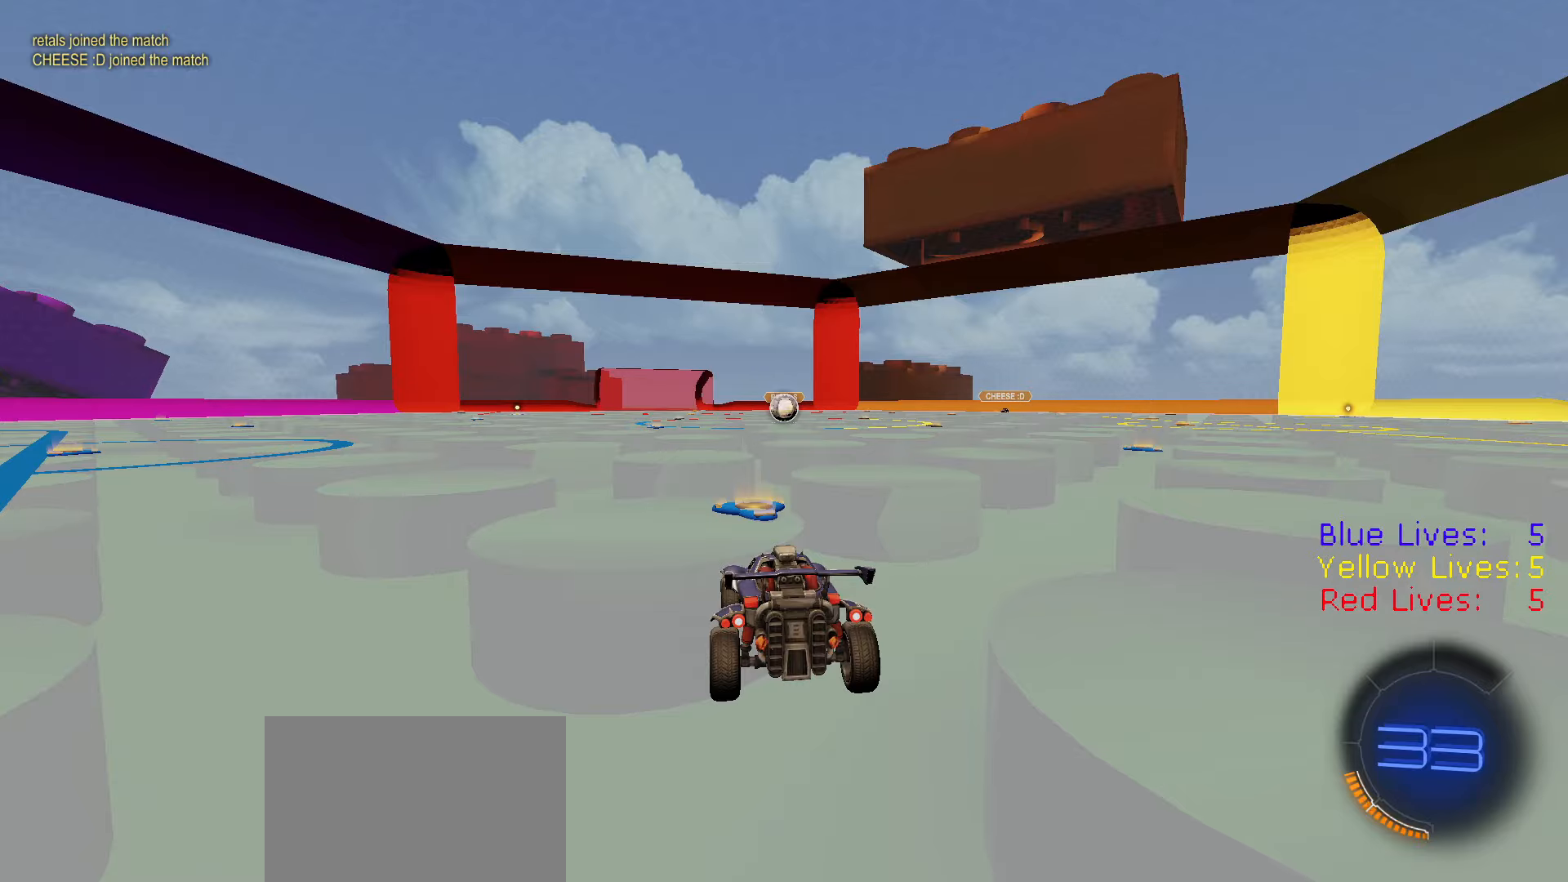
{"buttons": ["TRIANGLE"], "left_stick": "center", "right_stick": "center", "button_events": [[133, "TRIANGLE", "down"], [200, "TRIANGLE", "up"], [300, "TRIANGLE", "down"], [383, "TRIANGLE", "up"], [450, "TRIANGLE", "down"]]}
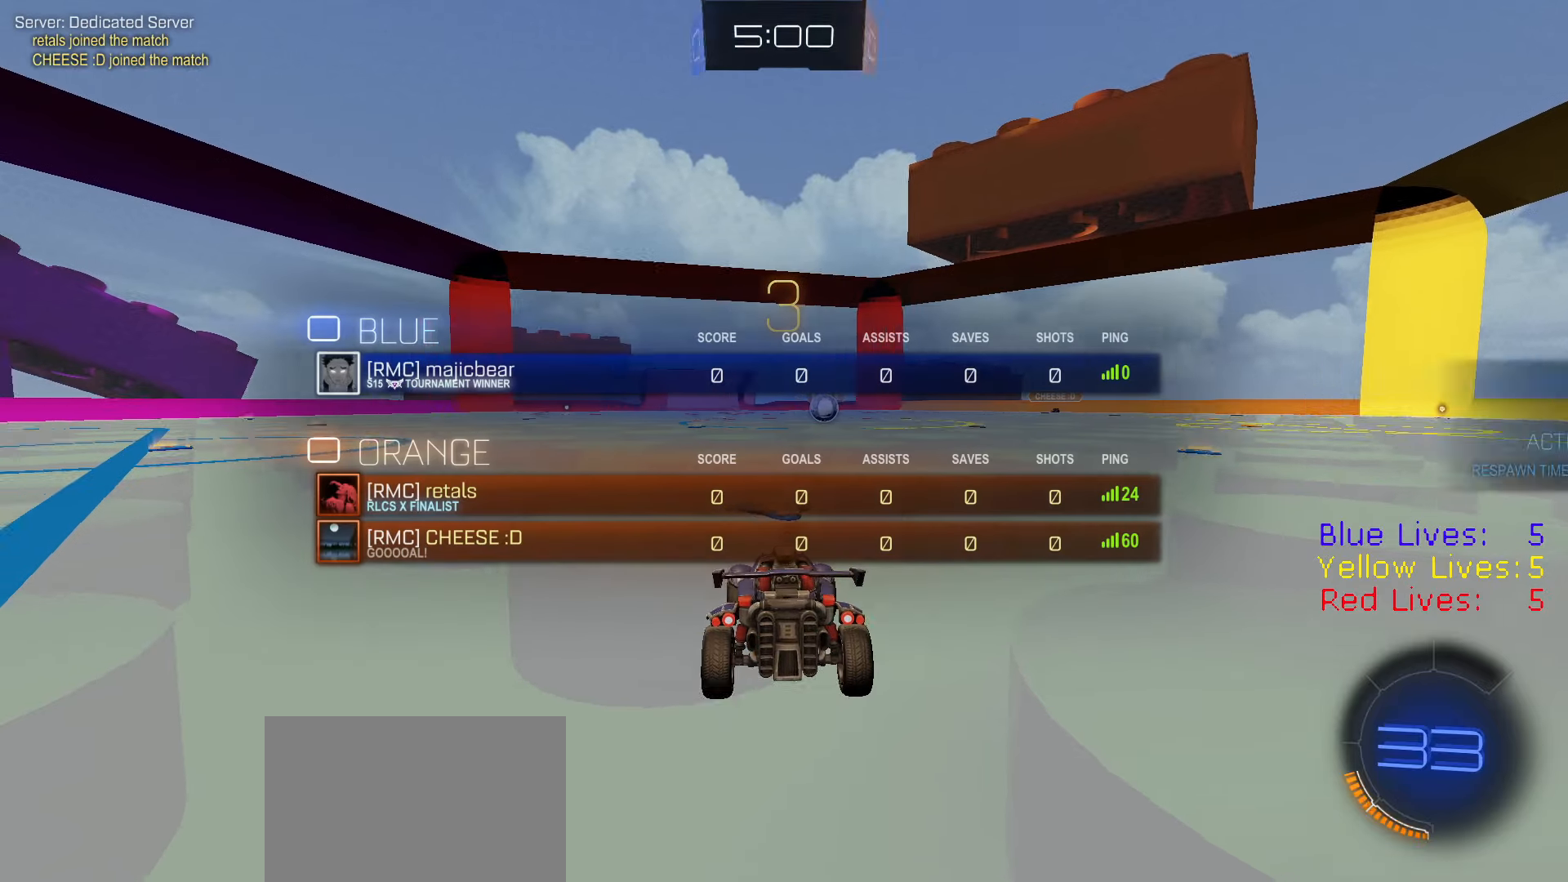
{"buttons": [], "left_stick": "center", "right_stick": "center", "button_events": [[33, "TRIANGLE", "up"], [100, "TRIANGLE", "down"], [200, "TRIANGLE", "up"], [267, "TRIANGLE", "down"], [350, "TRIANGLE", "up"]]}
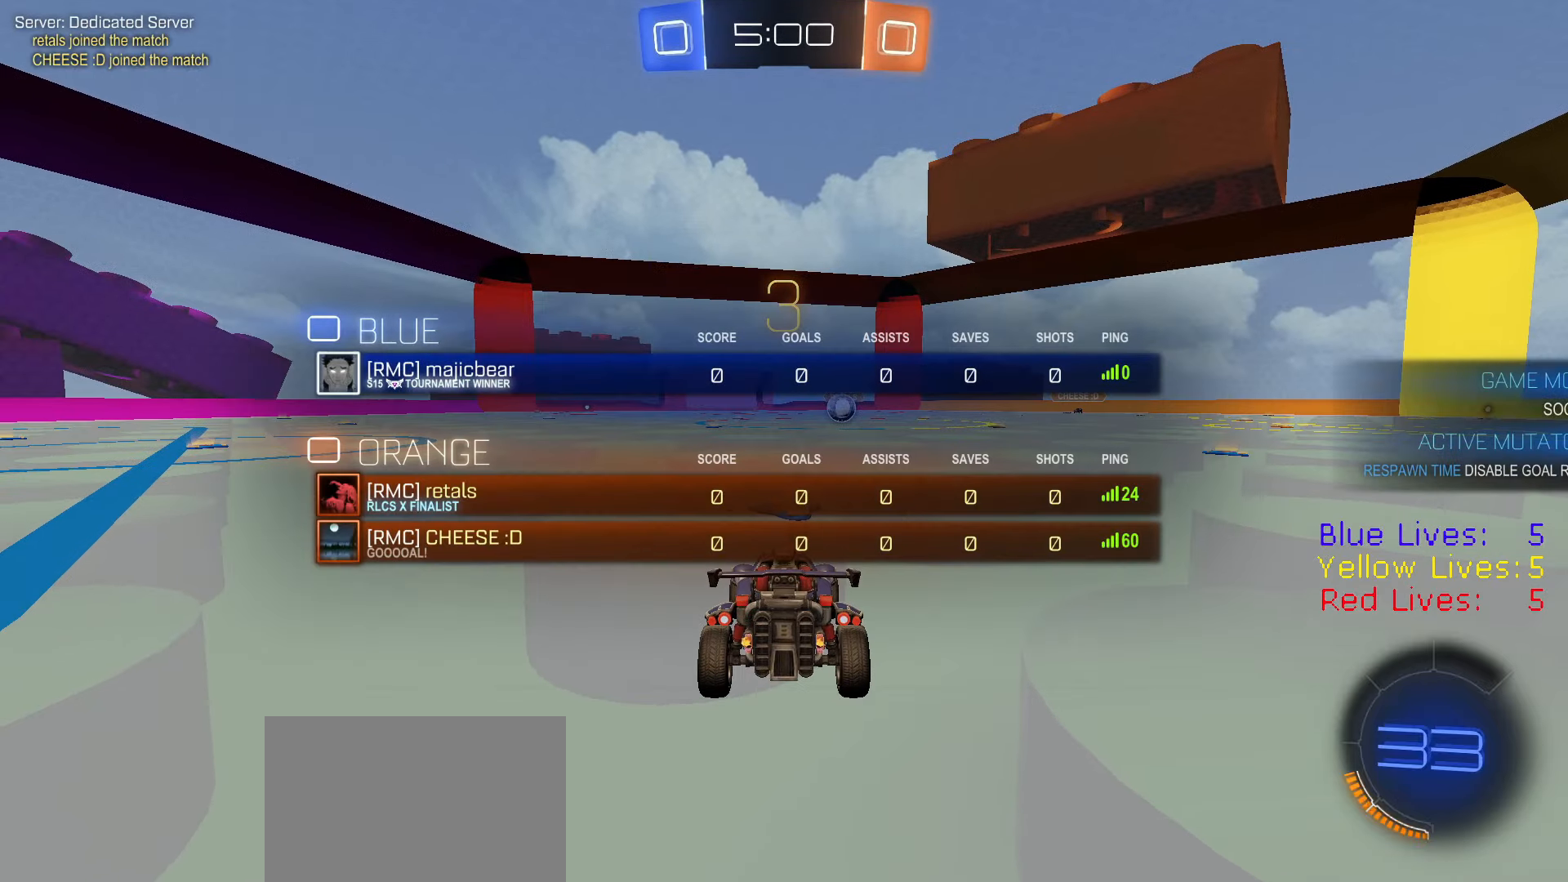
{"buttons": ["R2"], "left_stick": "center", "right_stick": "center", "button_events": [[200, "R2", "down"], [350, "TRIANGLE", "down"], [483, "TRIANGLE", "up"]]}
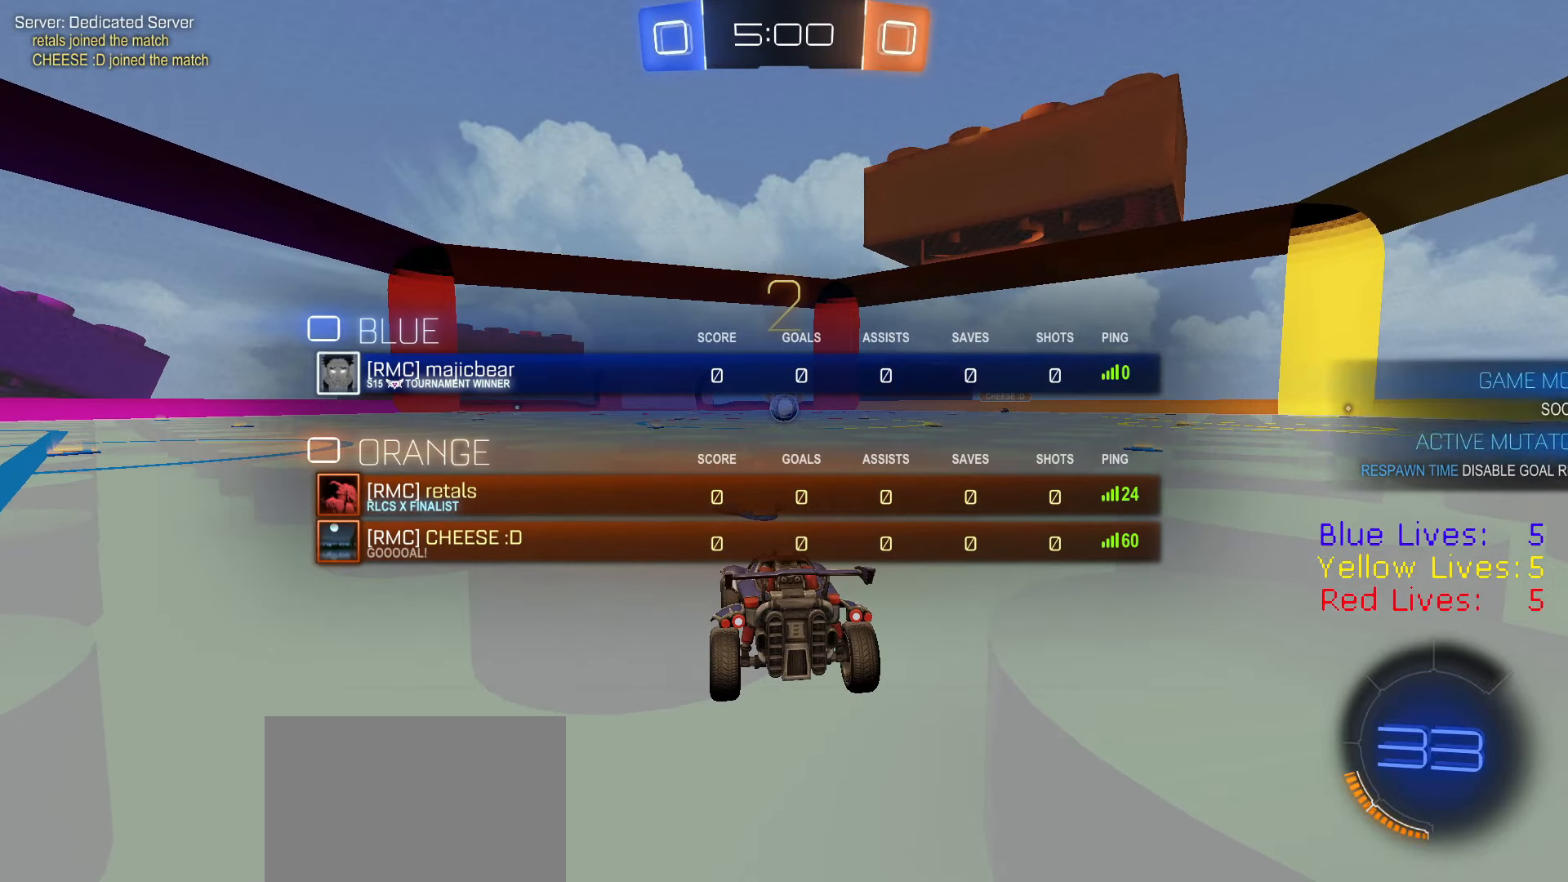
{"buttons": ["TRIANGLE", "R2"], "left_stick": "center", "right_stick": "center", "button_events": [[100, "TRIANGLE", "down"], [184, "TRIANGLE", "up"], [300, "TRIANGLE", "down"], [367, "TRIANGLE", "up"], [501, "TRIANGLE", "down"]]}
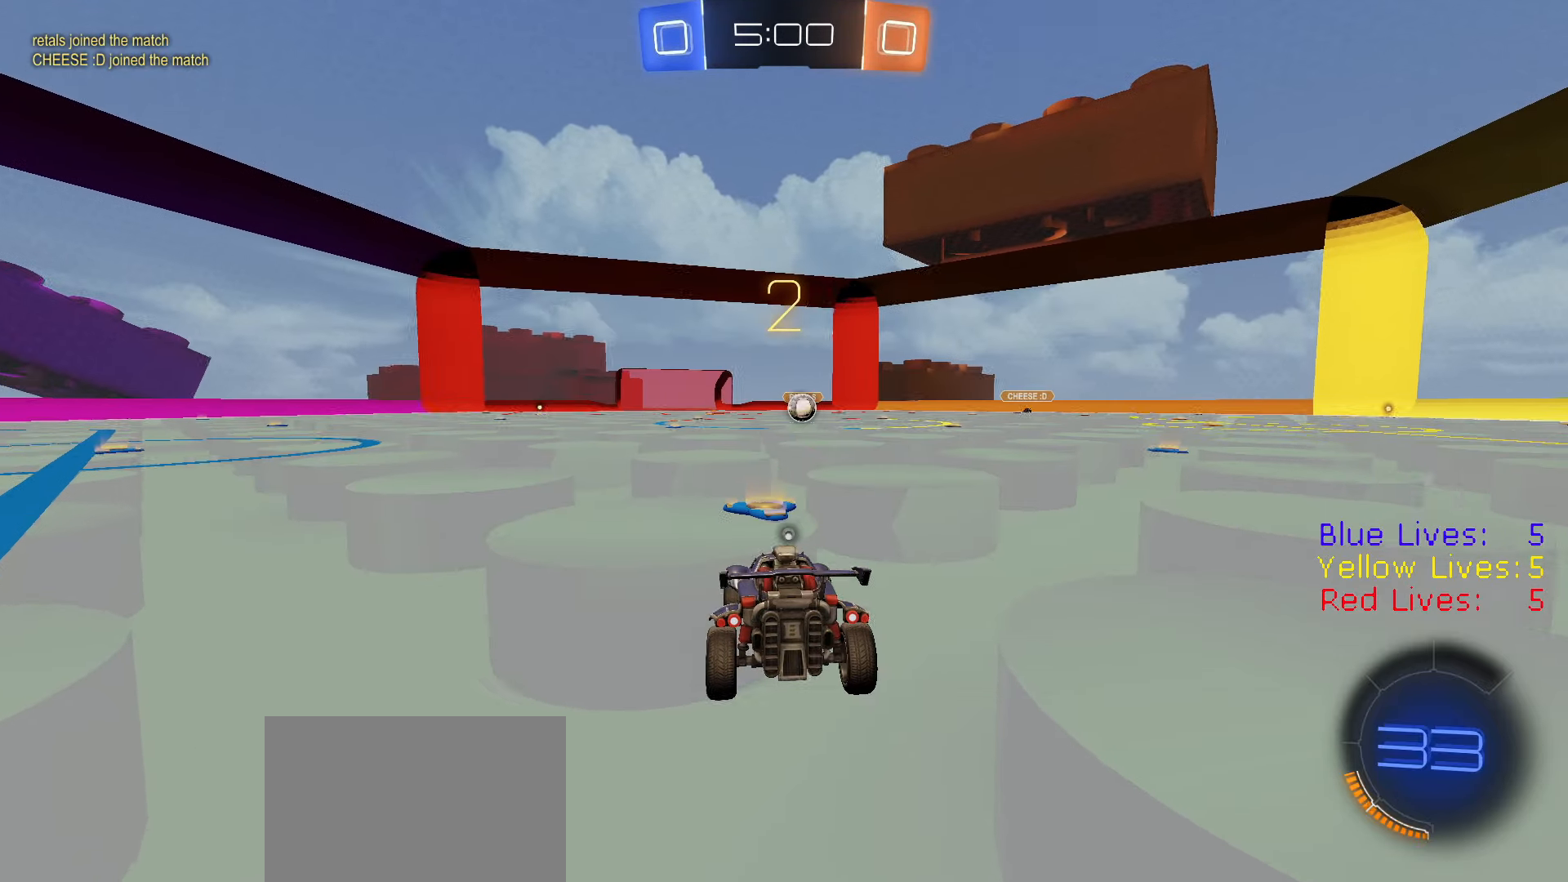
{"buttons": ["R1", "R2"], "left_stick": "right", "right_stick": "center", "button_events": [[100, "TRIANGLE", "up"], [166, "TRIANGLE", "down"], [283, "TRIANGLE", "up"], [400, "TRIANGLE", "down"], [417, "R1", "down"], [500, "TRIANGLE", "up"]]}